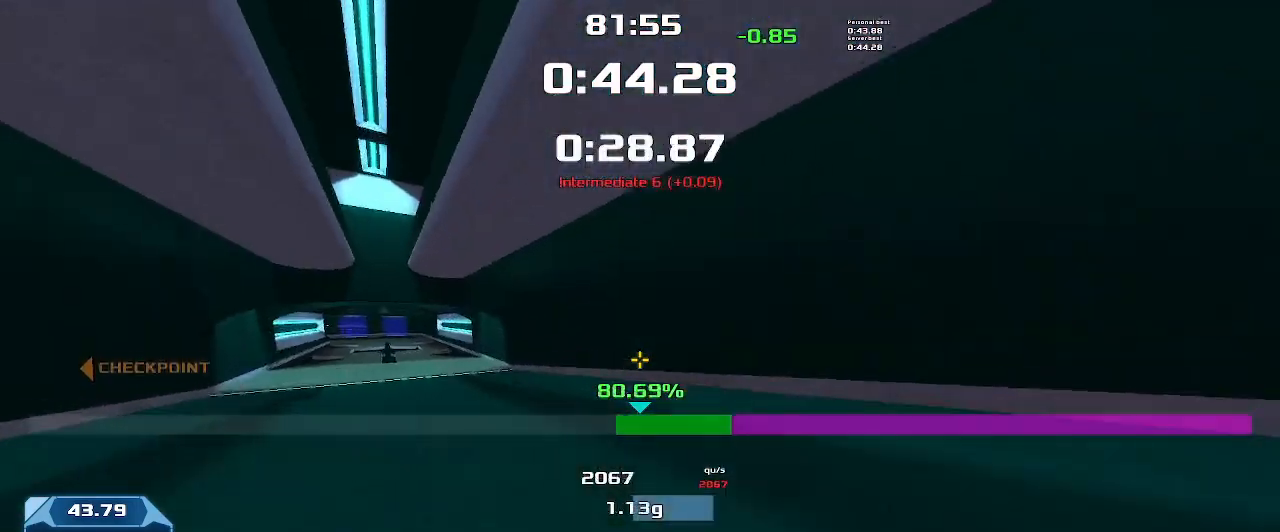
Gameplay with keyboard; each line is a JSON object with the keys held at the frame after it. "events" lists presses ("down") and releases ("up") of "down", "left", "right" and "up" between this image and that frame as [ms after this image, input, new state], when the widget could be followed in between. No other keys are recorded. Mouse input is not recorded. Not read: other_keys.
{"keys": ["right", "up"], "events": []}
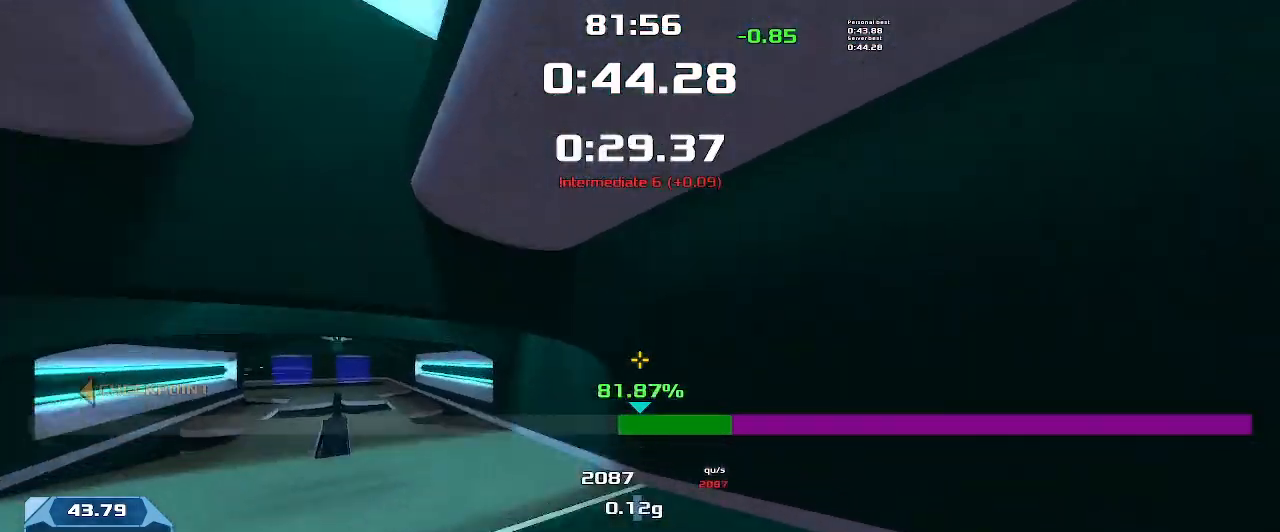
{"keys": ["left", "up"], "events": [[266, "left", "down"], [266, "right", "up"]]}
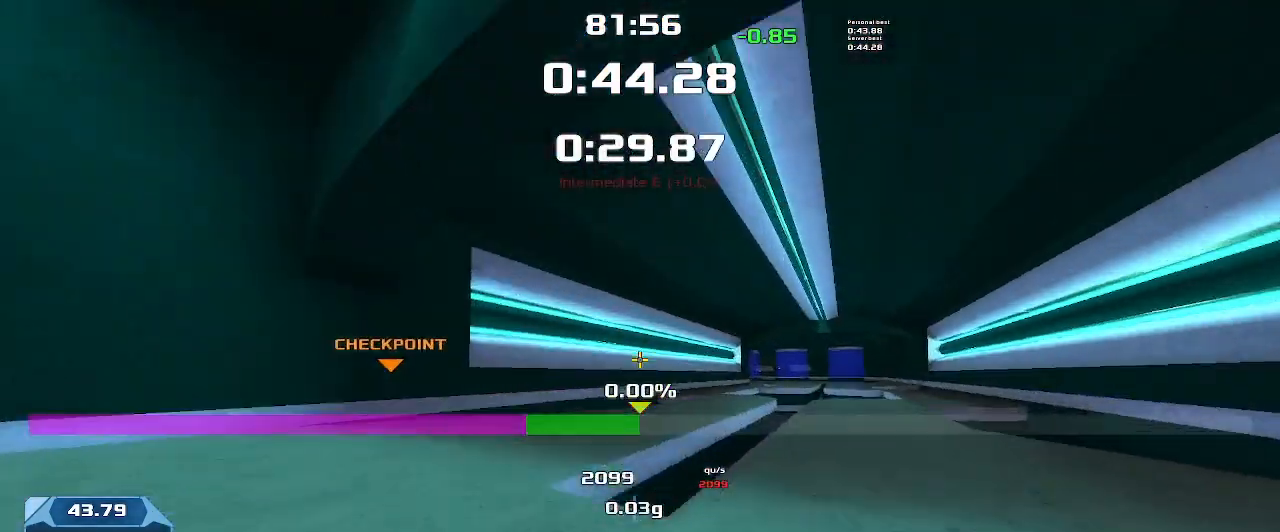
{"keys": ["left", "up"], "events": []}
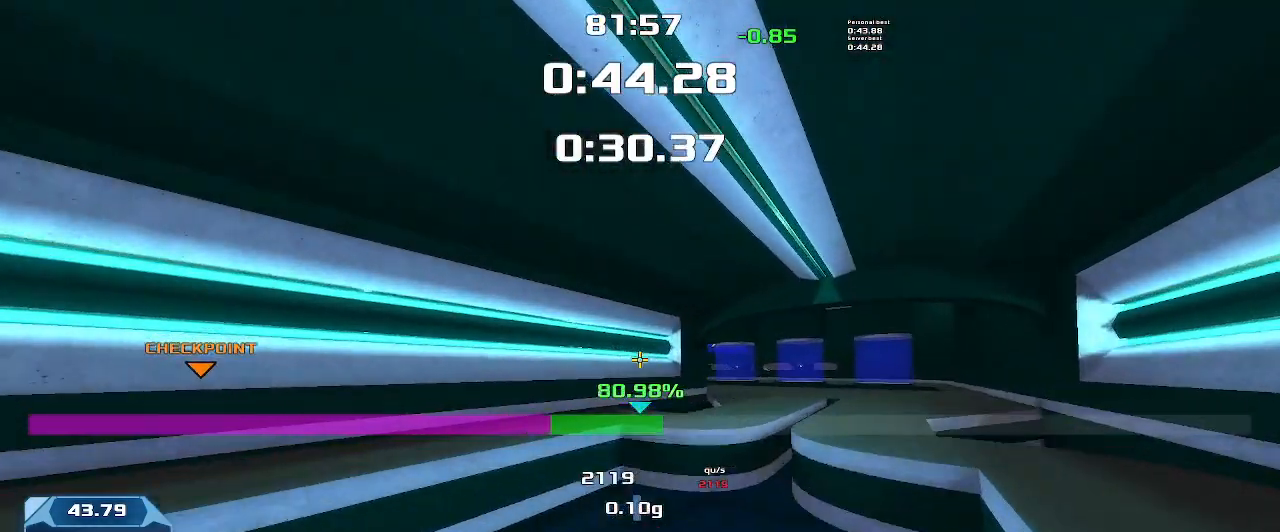
{"keys": ["left"], "events": [[233, "up", "up"]]}